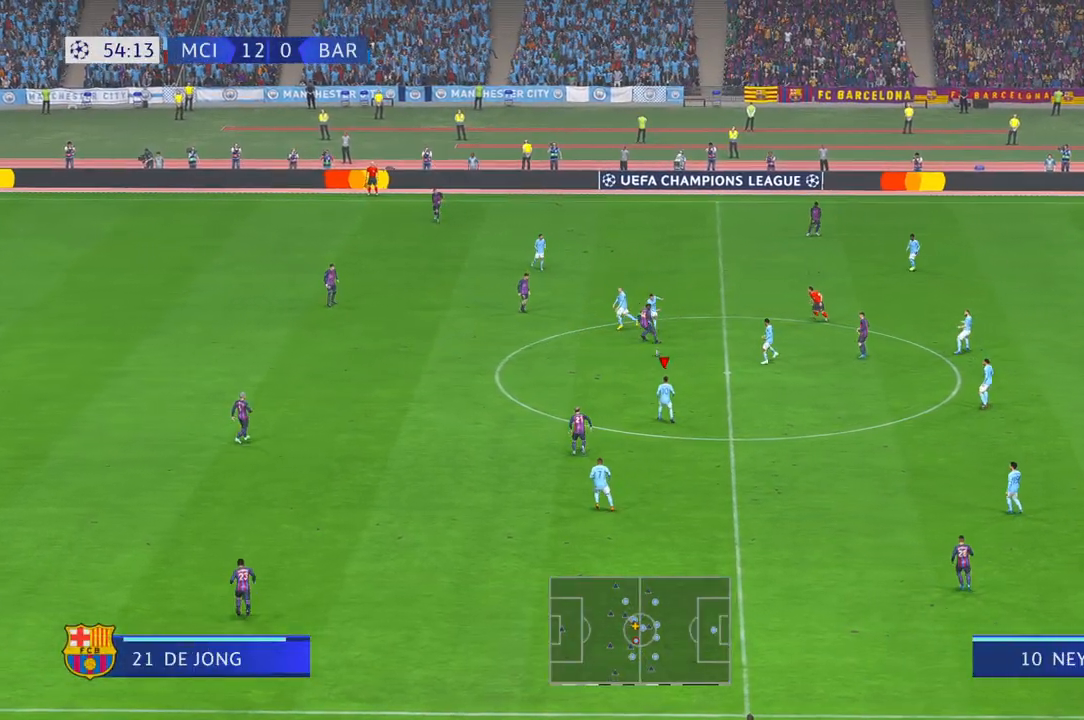
Gameplay with a controller (Xbox layout); each line is a JSON object with the inputs held at the frame after it. "events" lists button and stick changes between this image and that frame as [ms after this image, input, new state], when the widget could be followed in between. Not read: L3 R2 R3.
{"buttons": [], "left_stick": "up", "right_stick": "center", "events": [[317, "left_stick", "left"], [467, "left_stick", "up"]]}
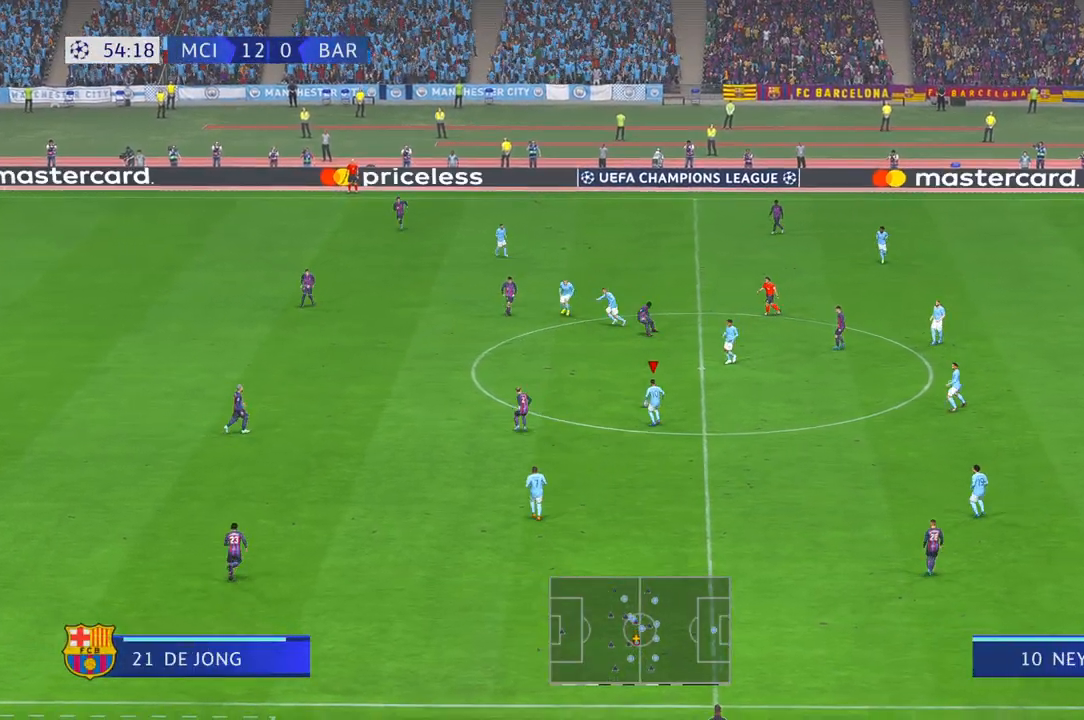
{"buttons": [], "left_stick": "center", "right_stick": "center", "events": [[33, "left_stick", "up-left"], [300, "left_stick", "center"]]}
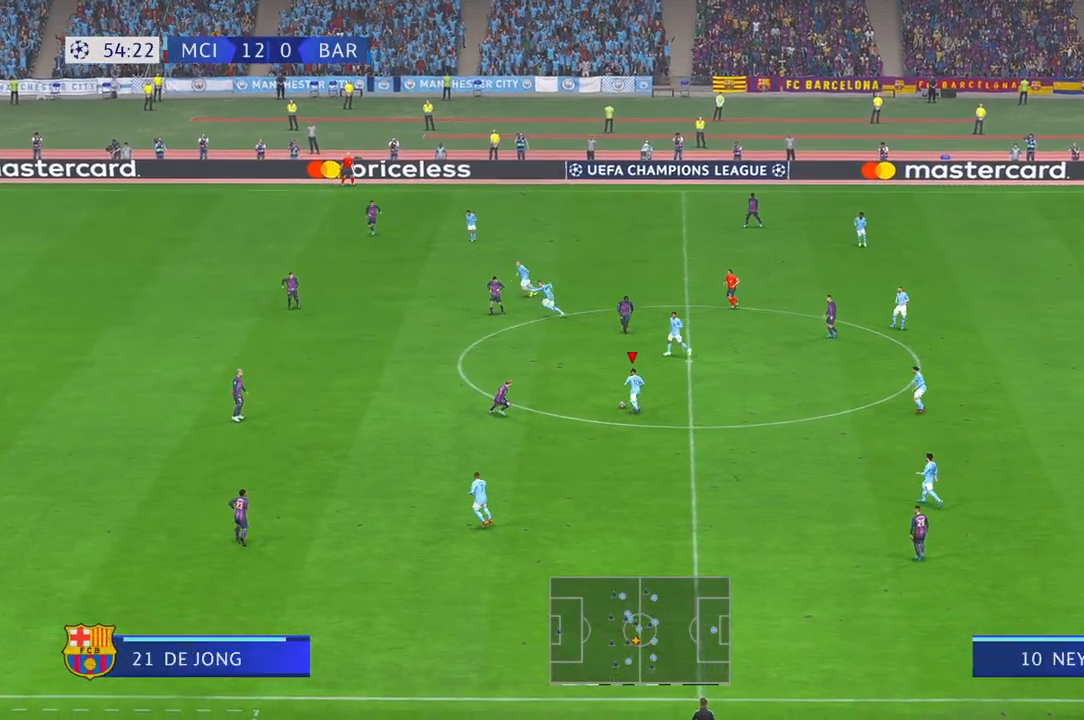
{"buttons": [], "left_stick": "down", "right_stick": "center", "events": [[83, "left_stick", "down"], [167, "A", "down"], [233, "A", "up"]]}
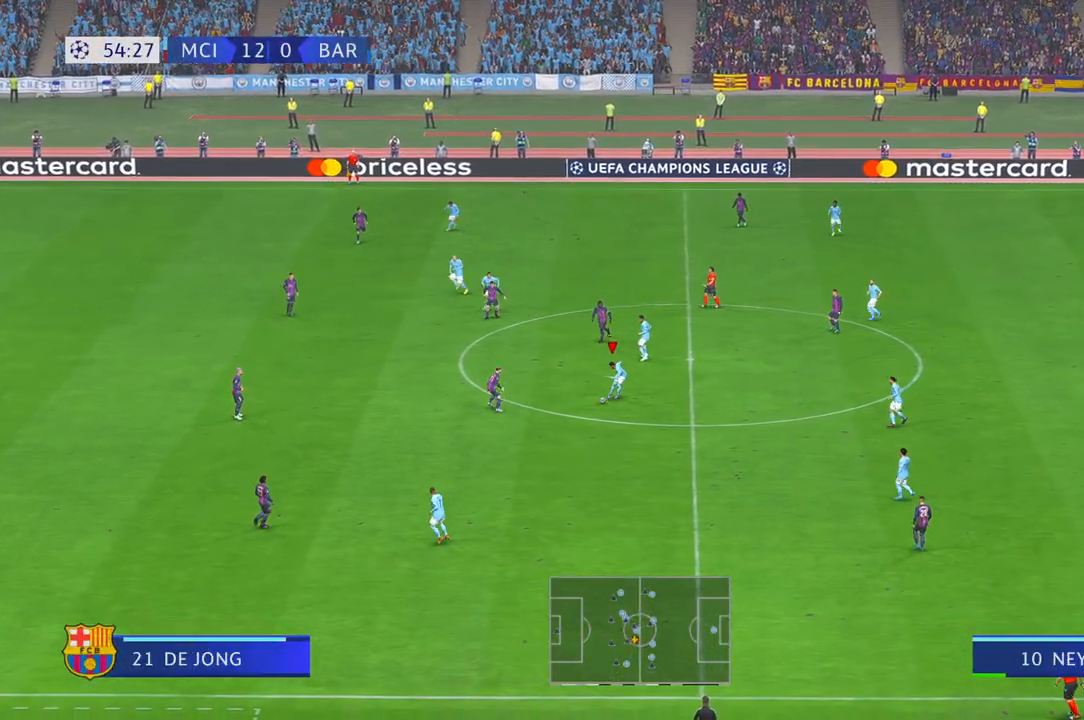
{"buttons": [], "left_stick": "center", "right_stick": "center", "events": [[400, "left_stick", "center"]]}
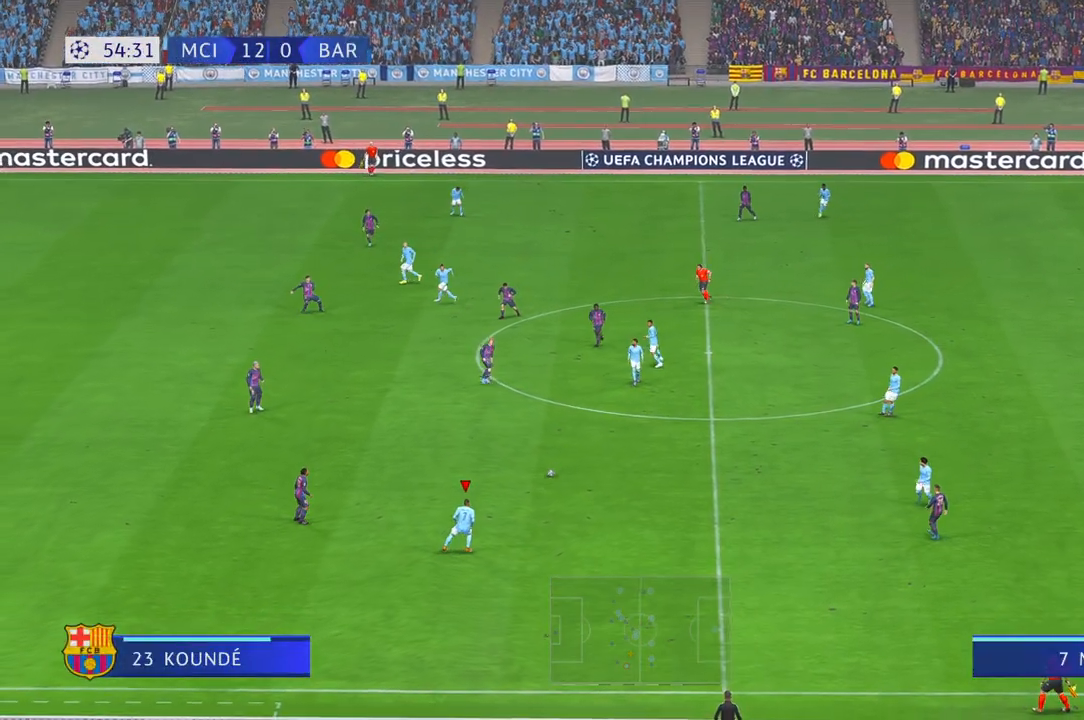
{"buttons": [], "left_stick": "up", "right_stick": "center", "events": [[433, "left_stick", "up"]]}
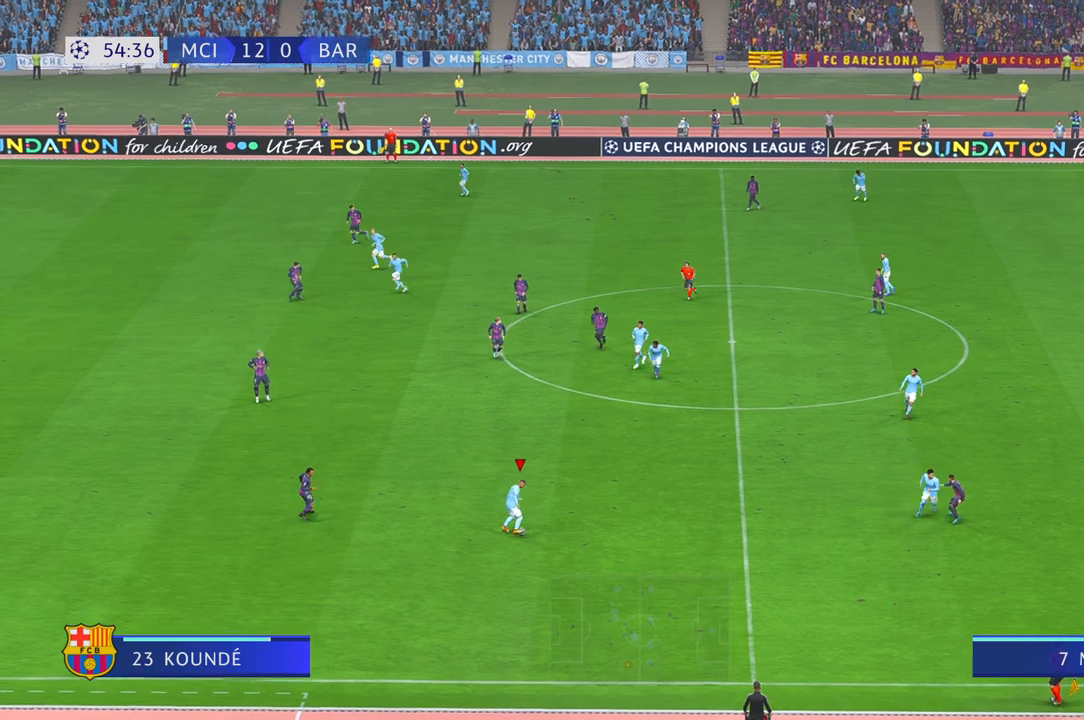
{"buttons": [], "left_stick": "left", "right_stick": "center", "events": [[100, "left_stick", "center"], [467, "left_stick", "left"]]}
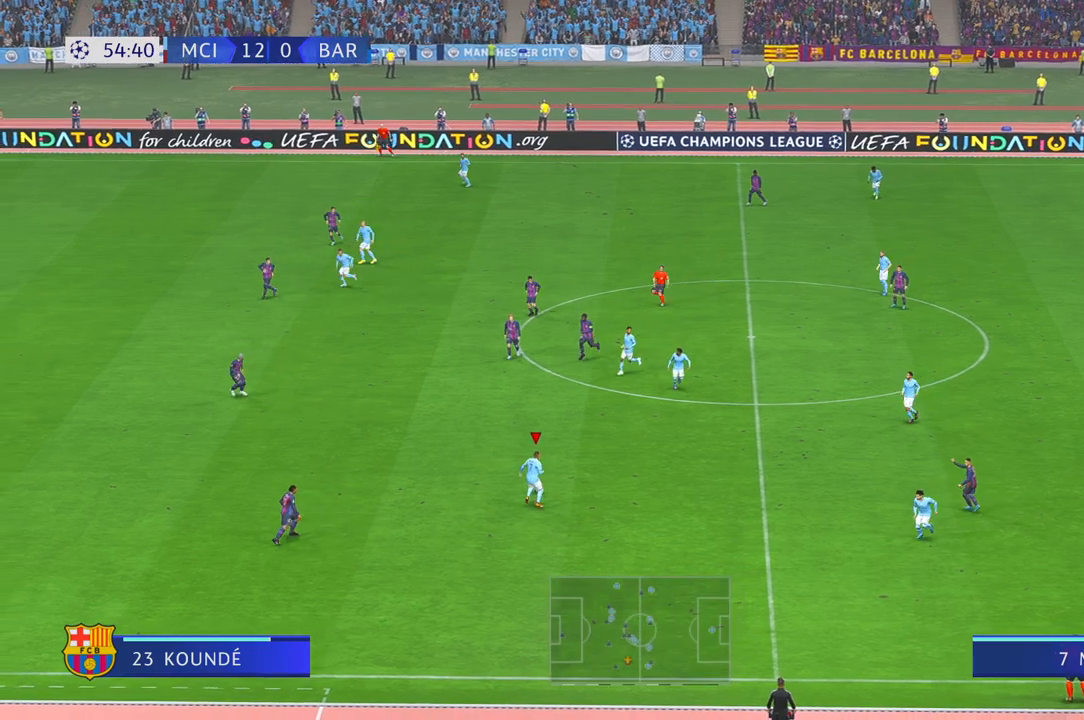
{"buttons": [], "left_stick": "left", "right_stick": "center", "events": []}
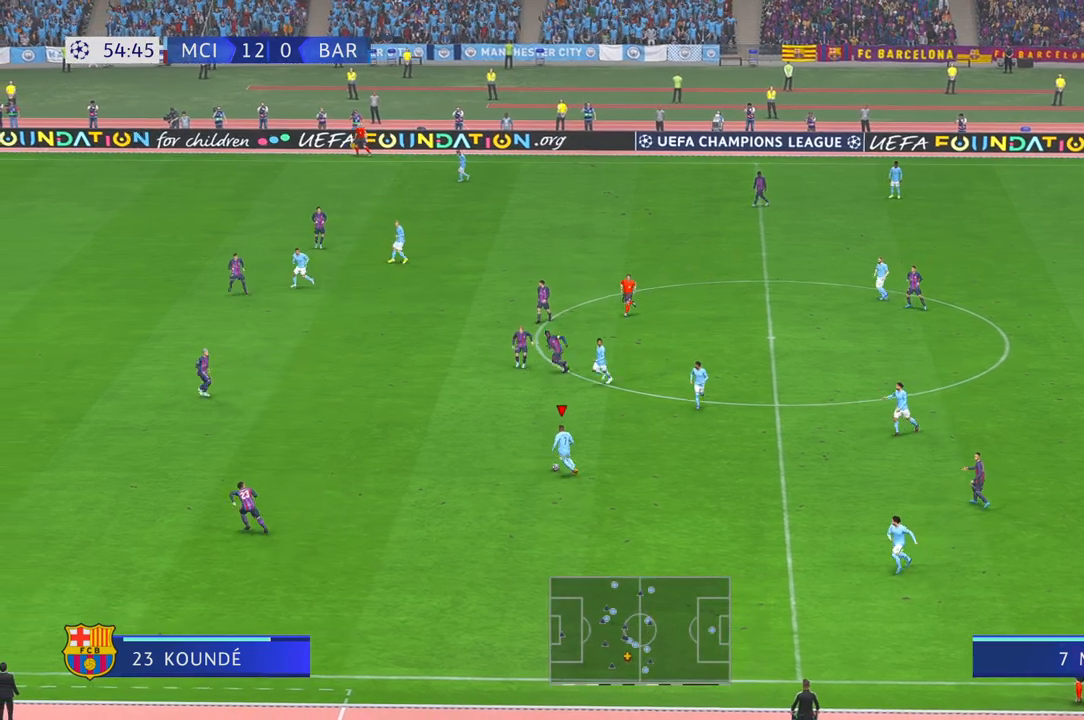
{"buttons": [], "left_stick": "left", "right_stick": "center", "events": []}
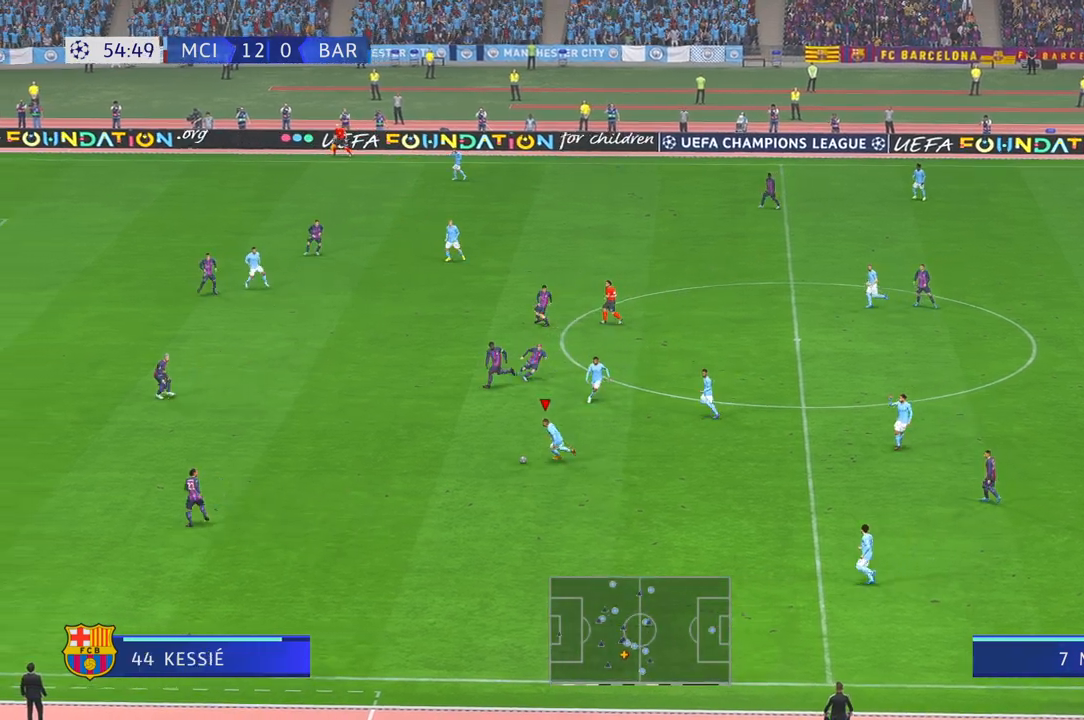
{"buttons": [], "left_stick": "down-left", "right_stick": "center", "events": [[333, "left_stick", "down-left"]]}
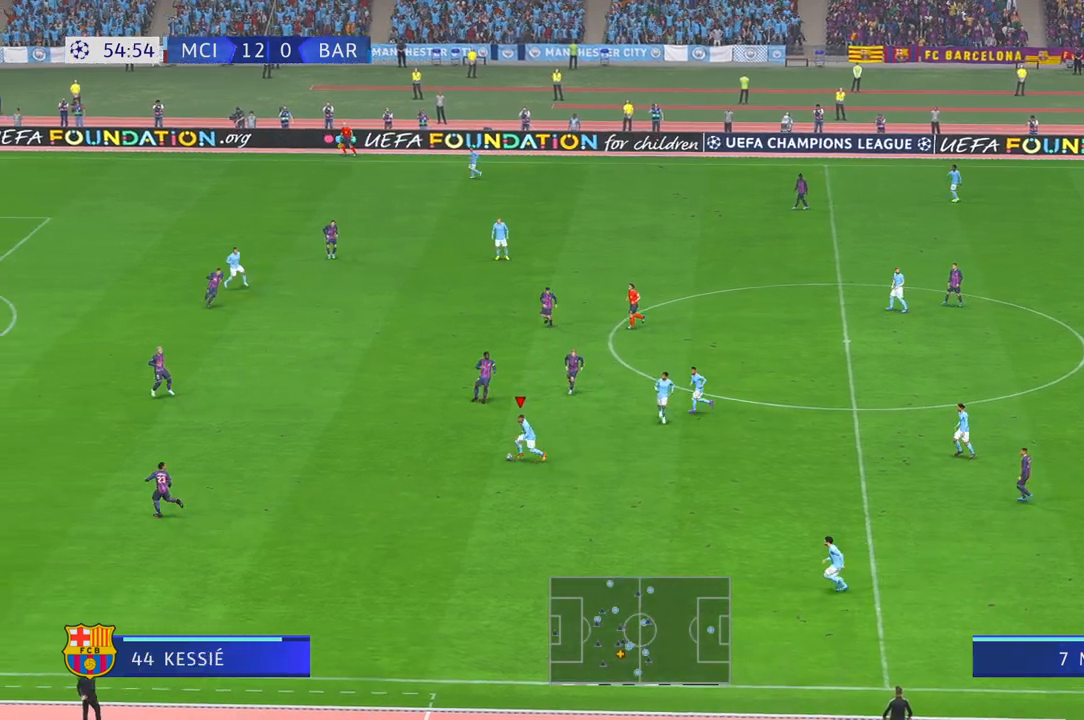
{"buttons": [], "left_stick": "center", "right_stick": "center", "events": [[500, "left_stick", "center"]]}
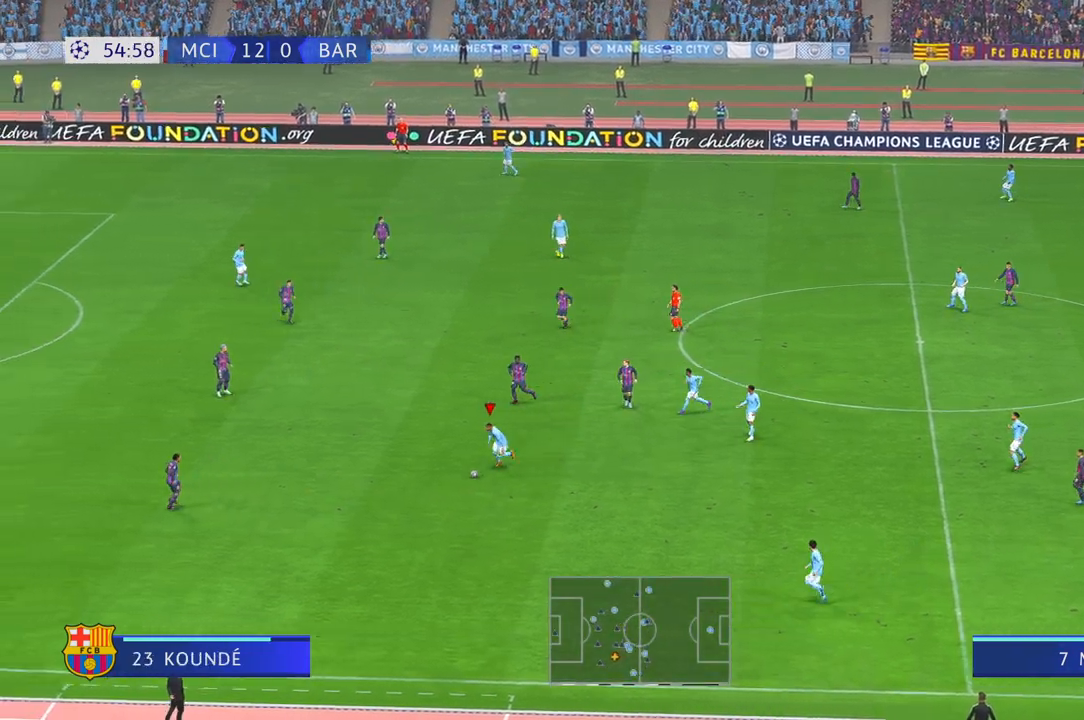
{"buttons": [], "left_stick": "up", "right_stick": "center", "events": [[67, "left_stick", "up-left"], [350, "left_stick", "up"]]}
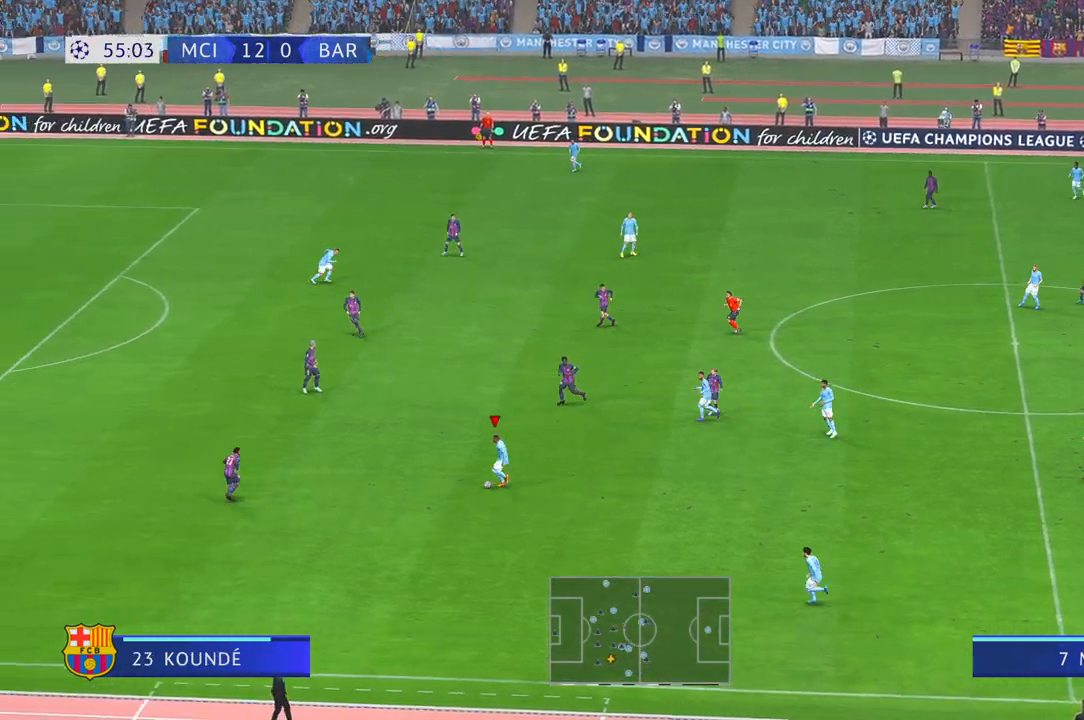
{"buttons": [], "left_stick": "down-left", "right_stick": "center", "events": [[333, "left_stick", "center"], [400, "left_stick", "left"], [467, "left_stick", "down-left"]]}
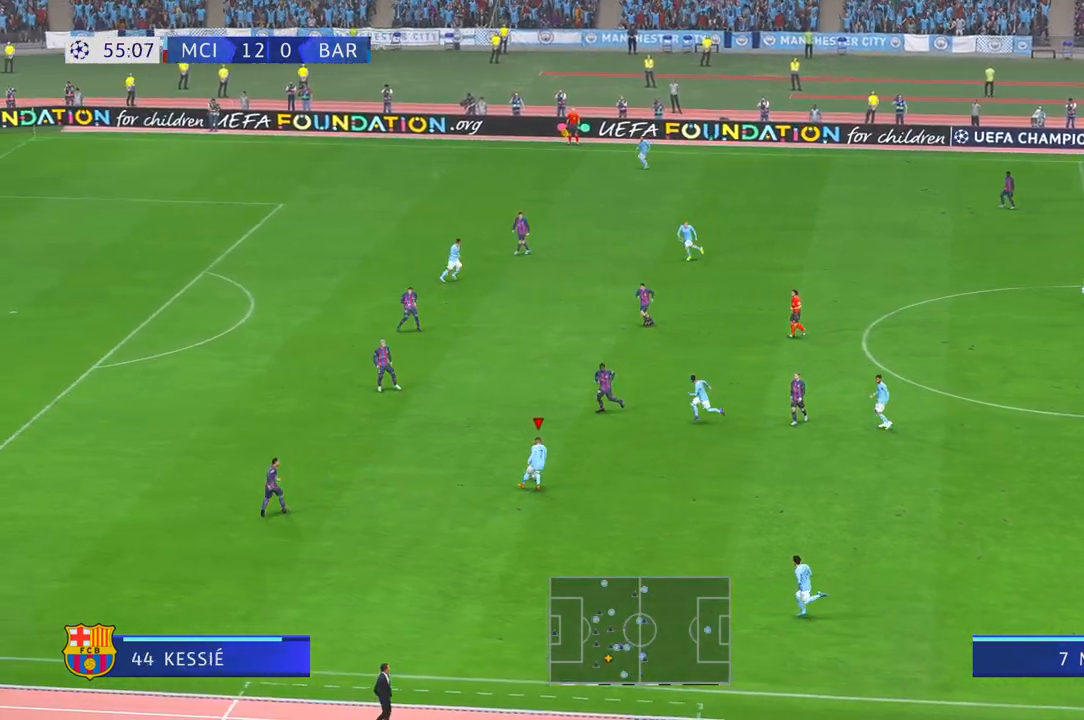
{"buttons": [], "left_stick": "left", "right_stick": "center", "events": [[133, "left_stick", "left"]]}
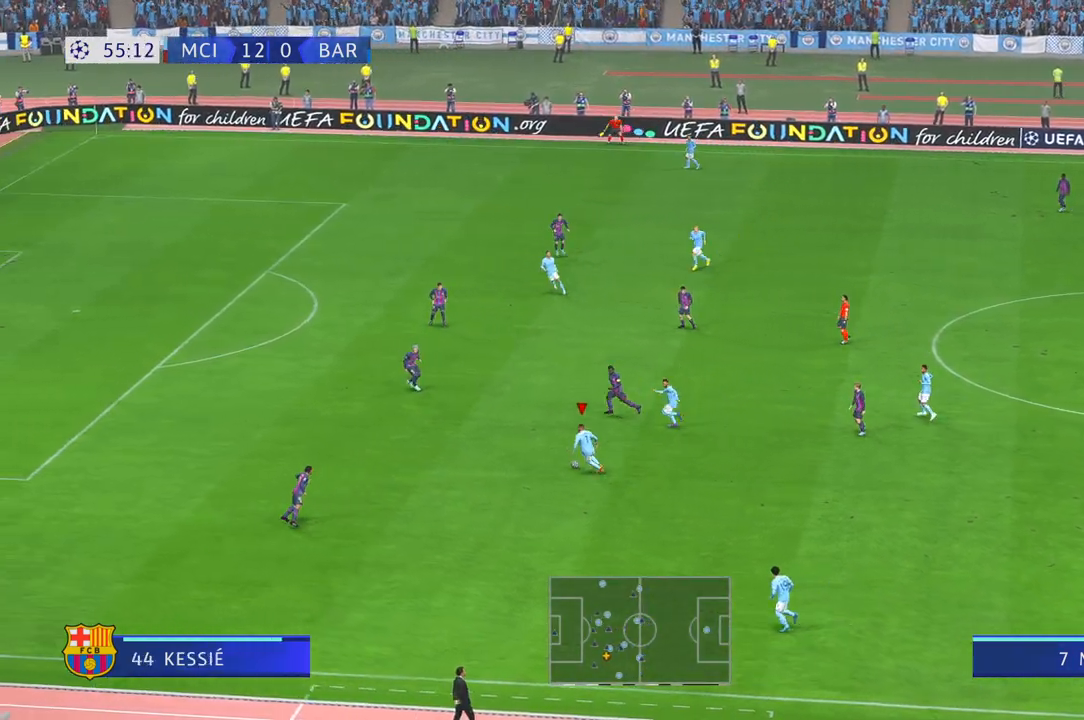
{"buttons": [], "left_stick": "center", "right_stick": "center", "events": [[467, "left_stick", "center"]]}
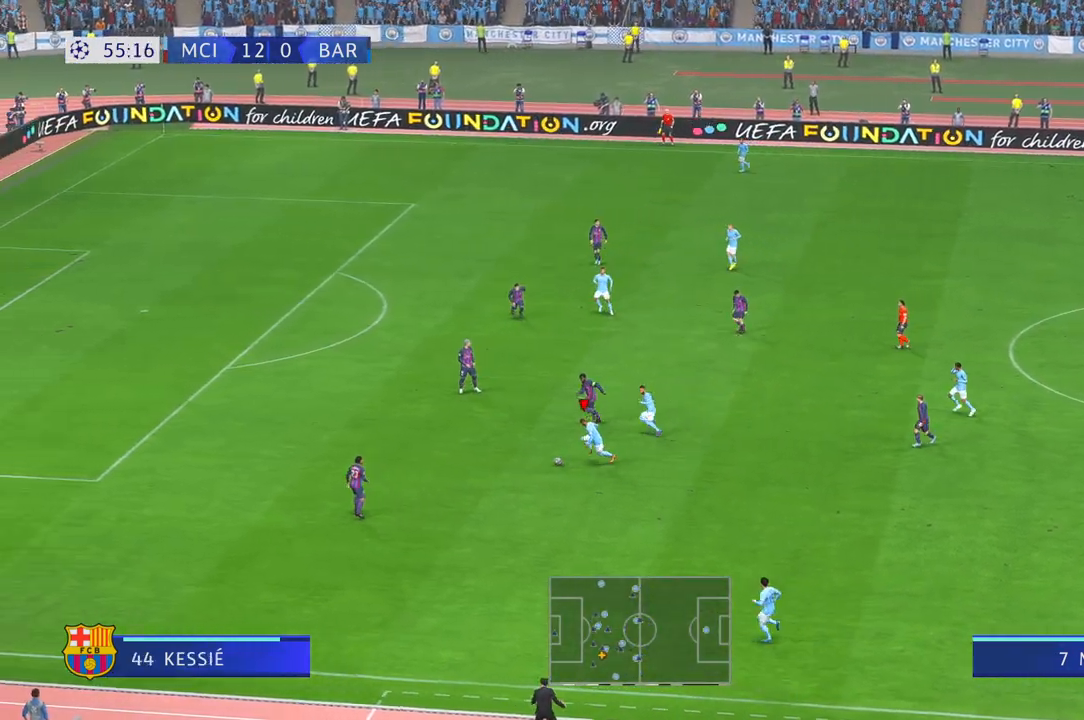
{"buttons": [], "left_stick": "down", "right_stick": "center", "events": [[233, "left_stick", "down"], [300, "Y", "down"], [483, "Y", "up"]]}
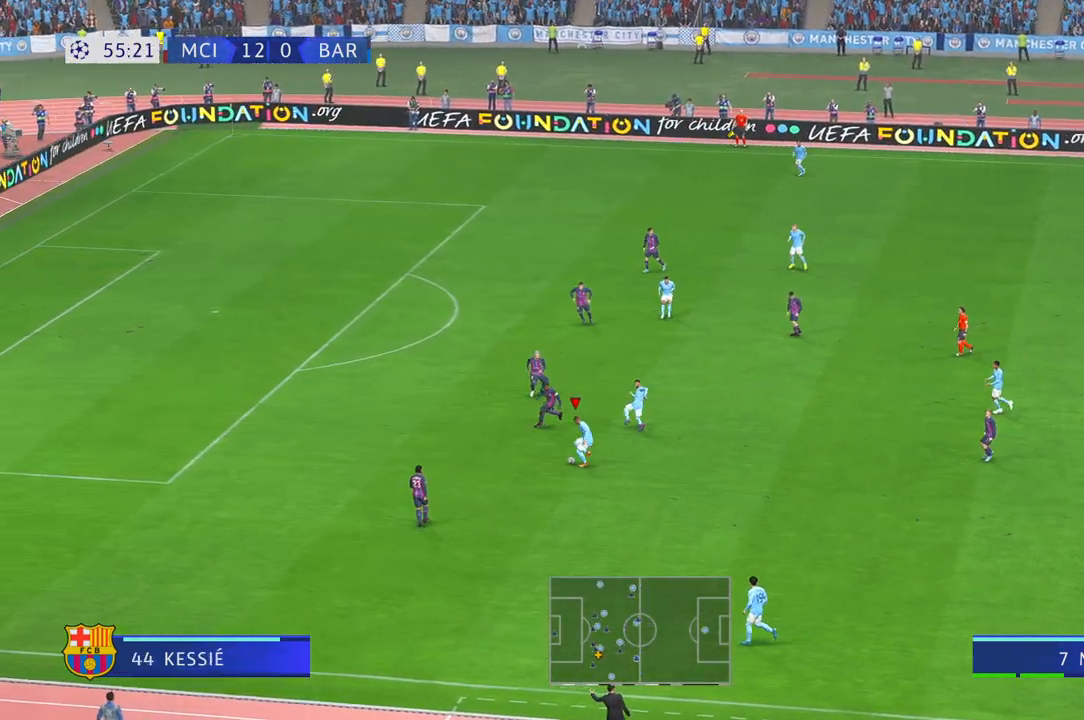
{"buttons": [], "left_stick": "down", "right_stick": "center", "events": []}
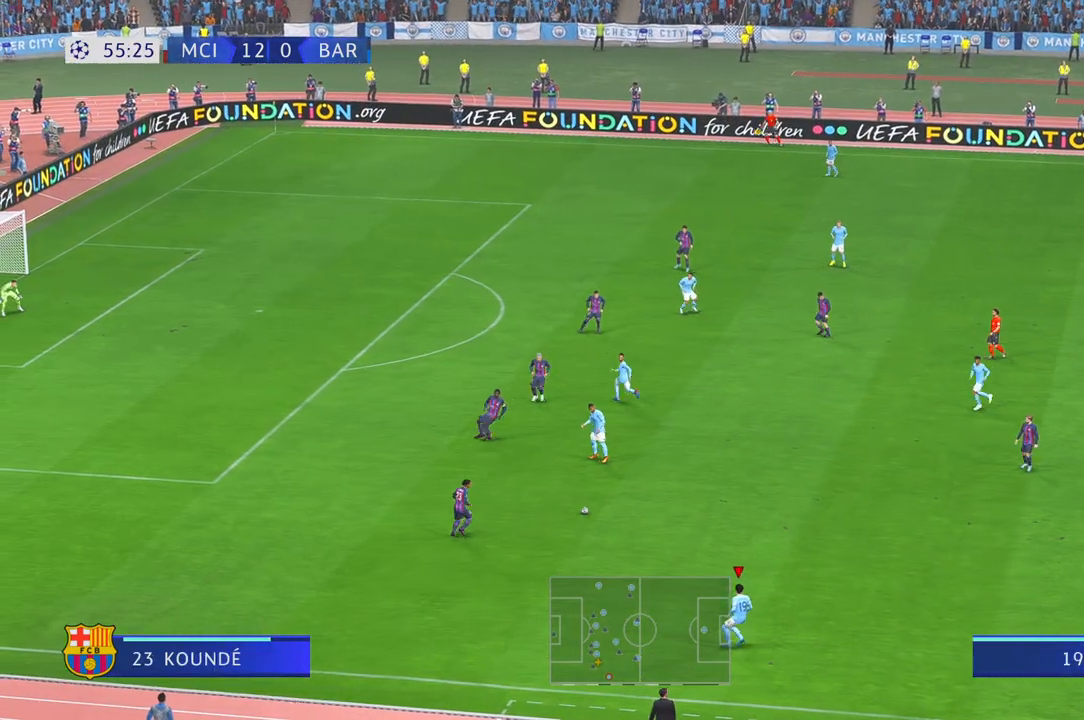
{"buttons": [], "left_stick": "up-right", "right_stick": "center", "events": [[33, "left_stick", "center"], [183, "left_stick", "up-right"]]}
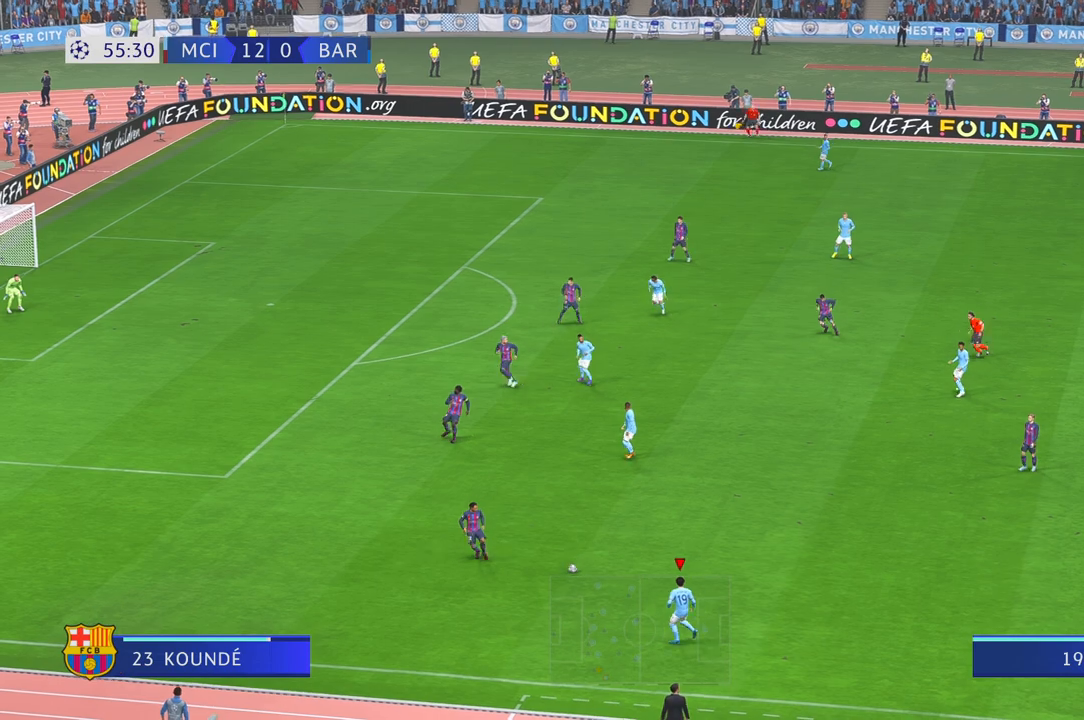
{"buttons": [], "left_stick": "up-right", "right_stick": "center", "events": [[117, "A", "down"], [250, "A", "up"]]}
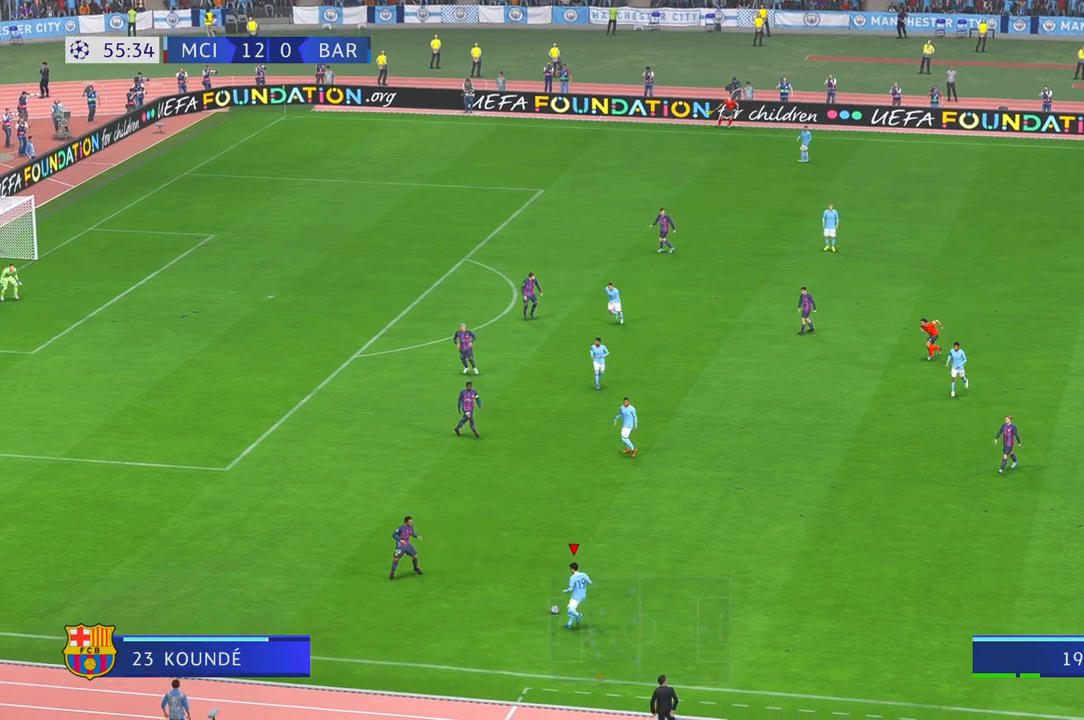
{"buttons": [], "left_stick": "up", "right_stick": "center", "events": [[67, "left_stick", "up"]]}
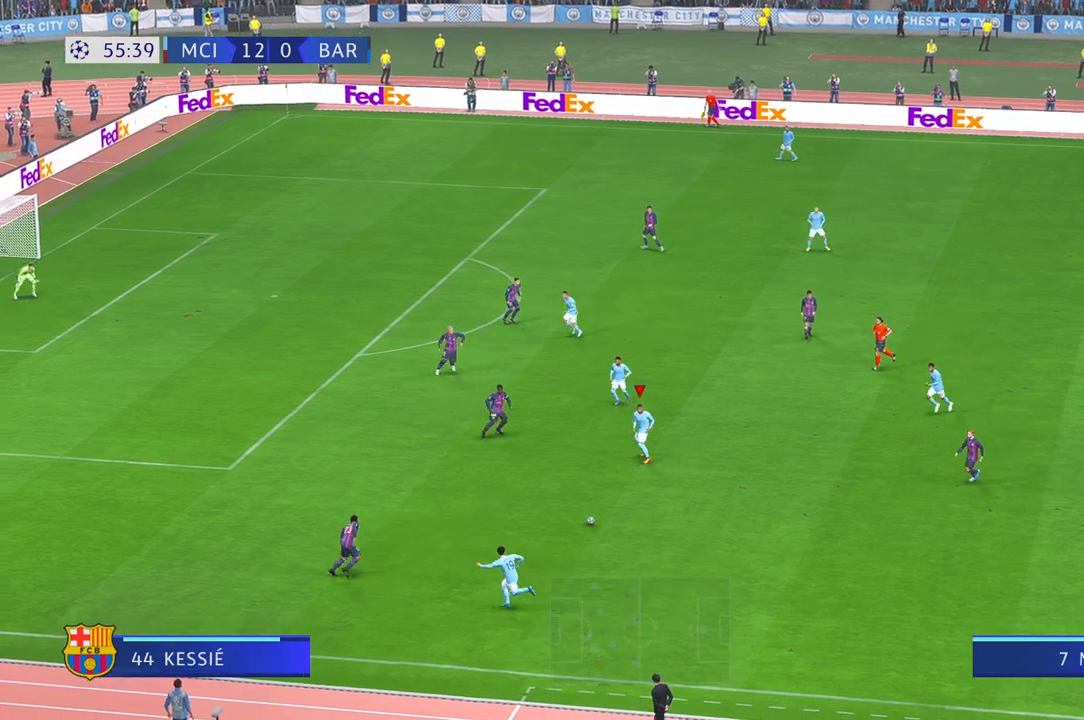
{"buttons": [], "left_stick": "up", "right_stick": "center"}
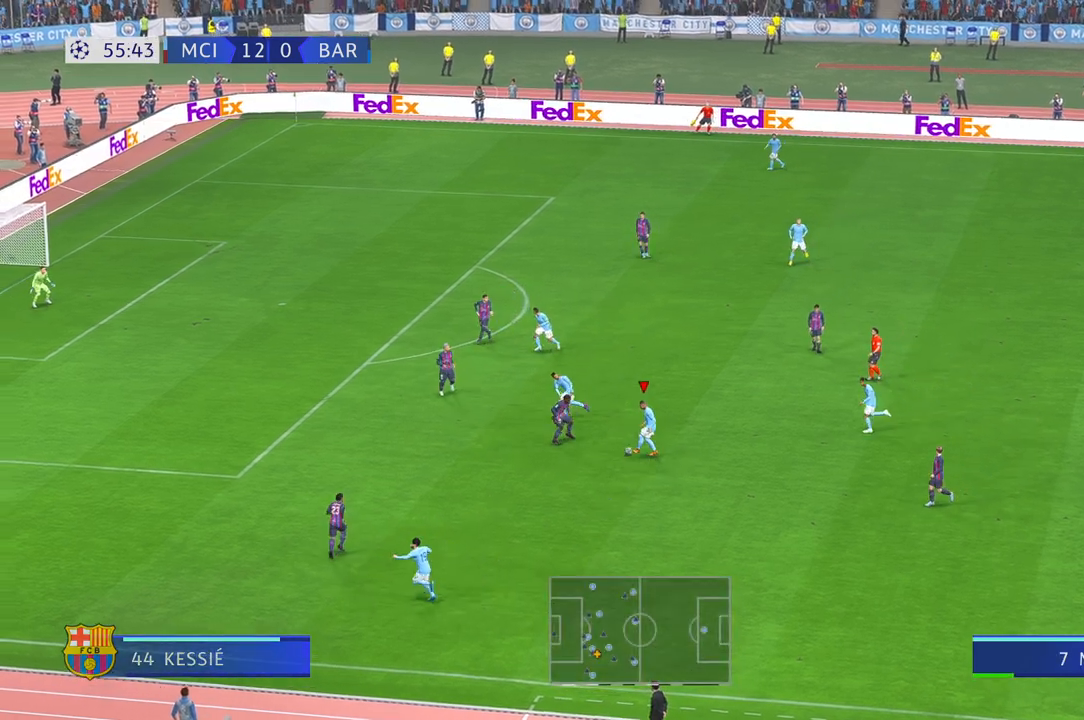
{"buttons": [], "left_stick": "up", "right_stick": "center", "events": []}
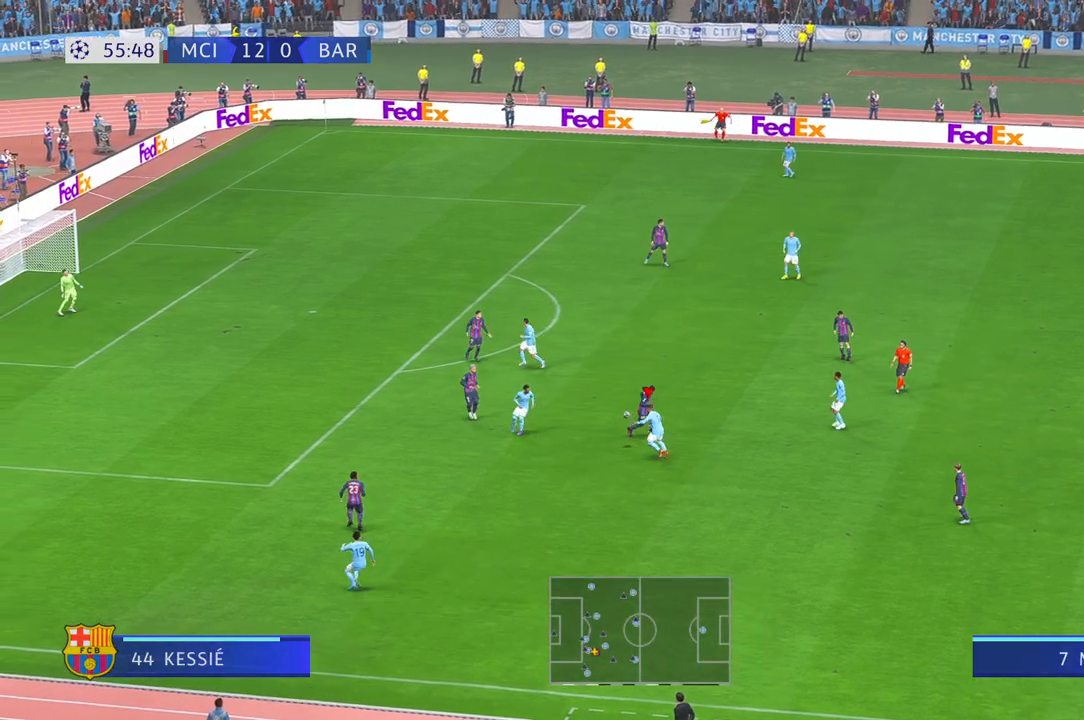
{"buttons": [], "left_stick": "up-right", "right_stick": "center", "events": [[33, "left_stick", "up-right"], [383, "Y", "down"], [450, "Y", "up"]]}
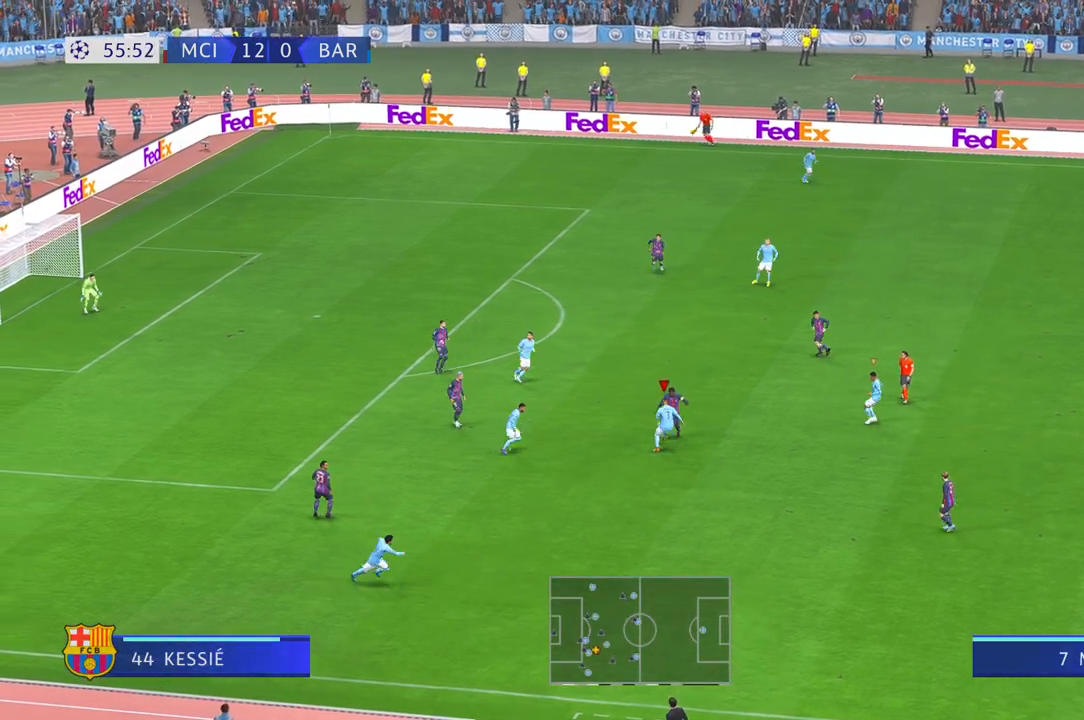
{"buttons": [], "left_stick": "up-right", "right_stick": "center", "events": [[83, "left_stick", "up-left"], [217, "left_stick", "up"], [417, "left_stick", "up-right"]]}
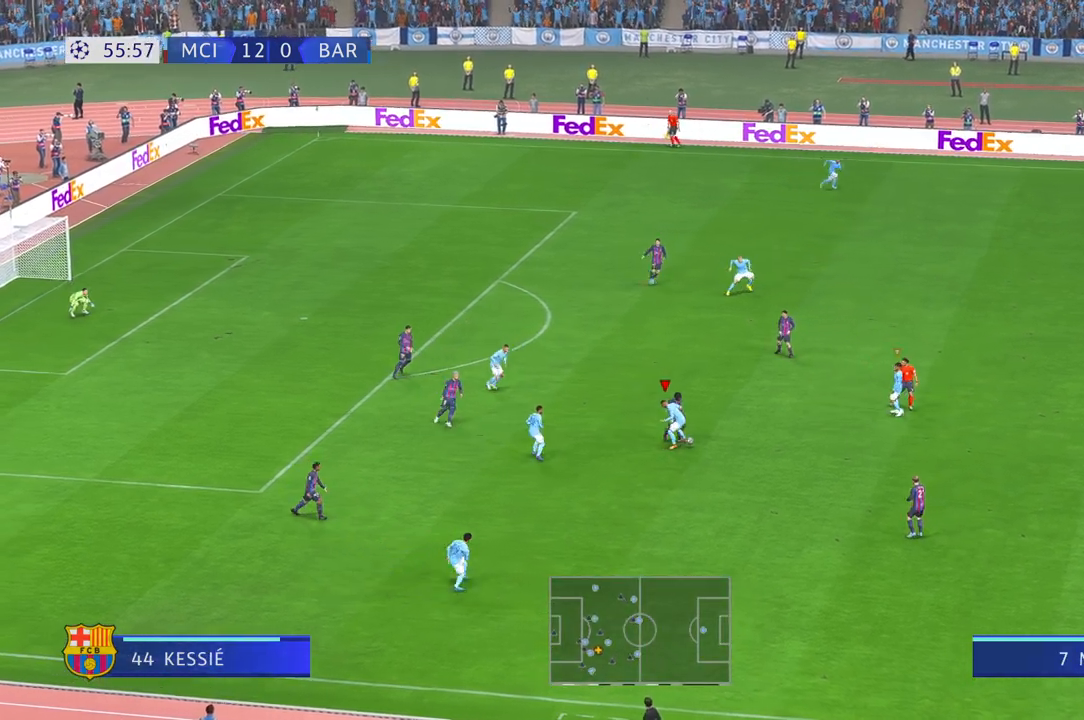
{"buttons": [], "left_stick": "down-right", "right_stick": "center", "events": [[350, "left_stick", "right"], [500, "left_stick", "down-right"]]}
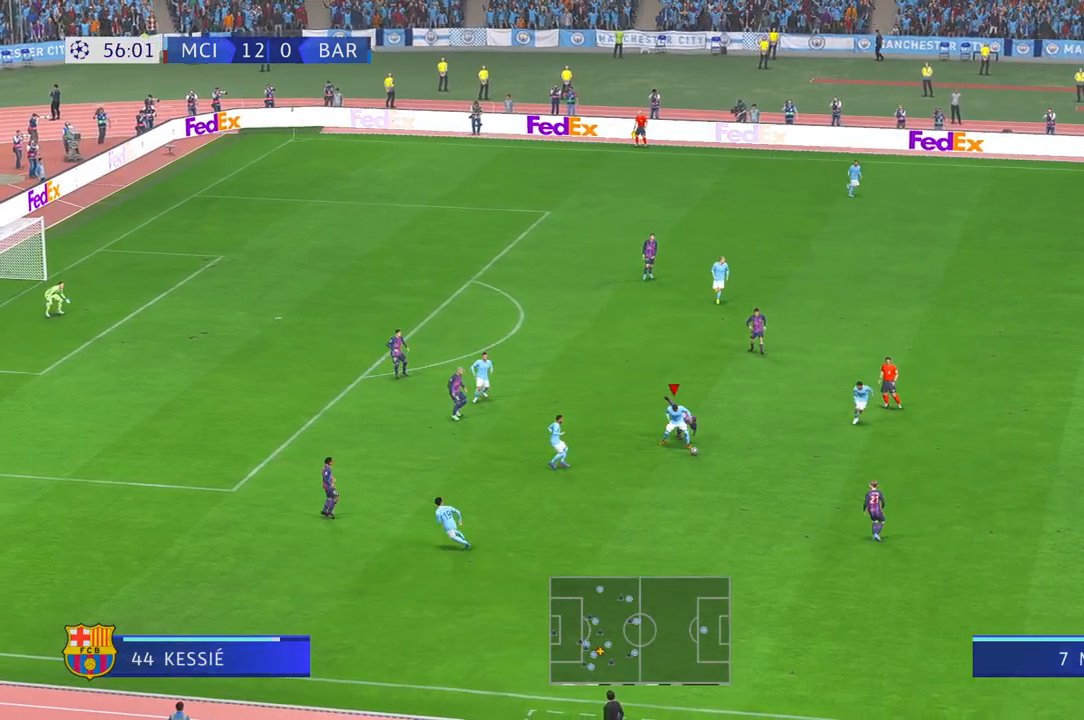
{"buttons": [], "left_stick": "up-right", "right_stick": "center", "events": [[333, "left_stick", "up-right"]]}
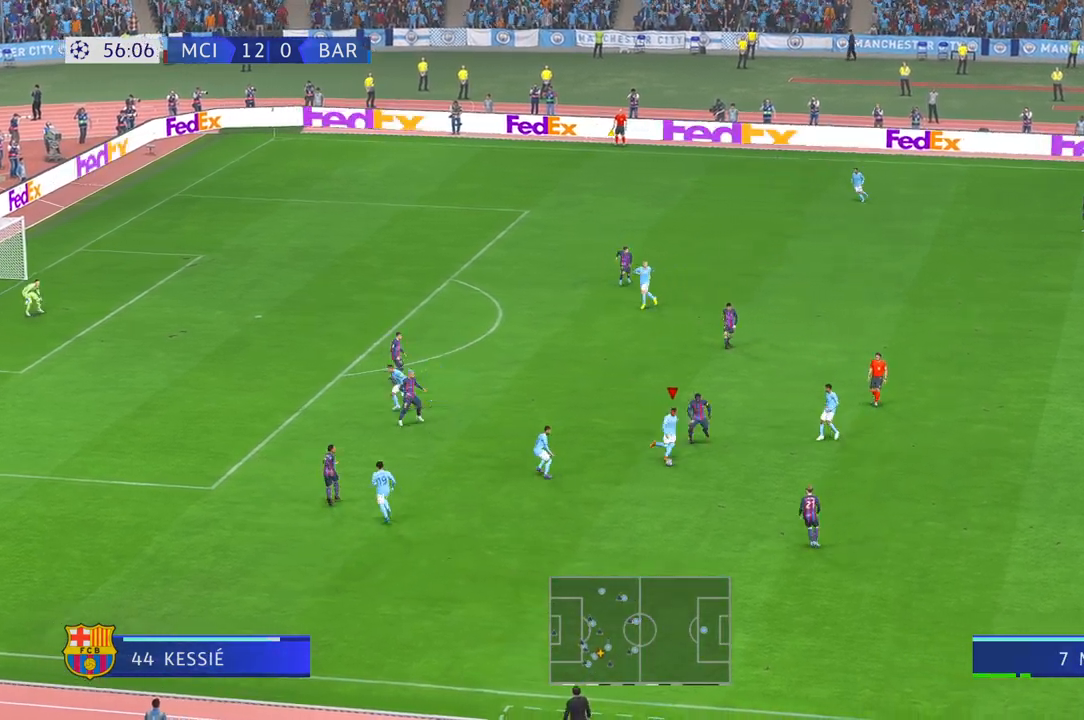
{"buttons": [], "left_stick": "up", "right_stick": "center", "events": [[217, "left_stick", "up"]]}
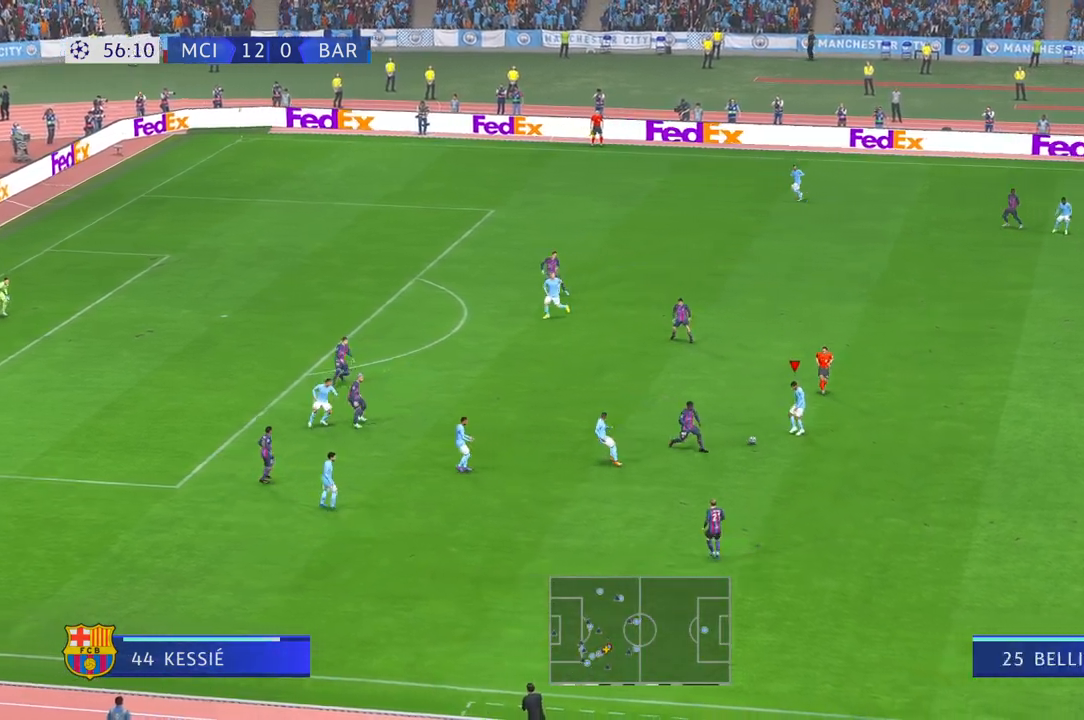
{"buttons": [], "left_stick": "up-left", "right_stick": "center", "events": [[333, "left_stick", "up-left"]]}
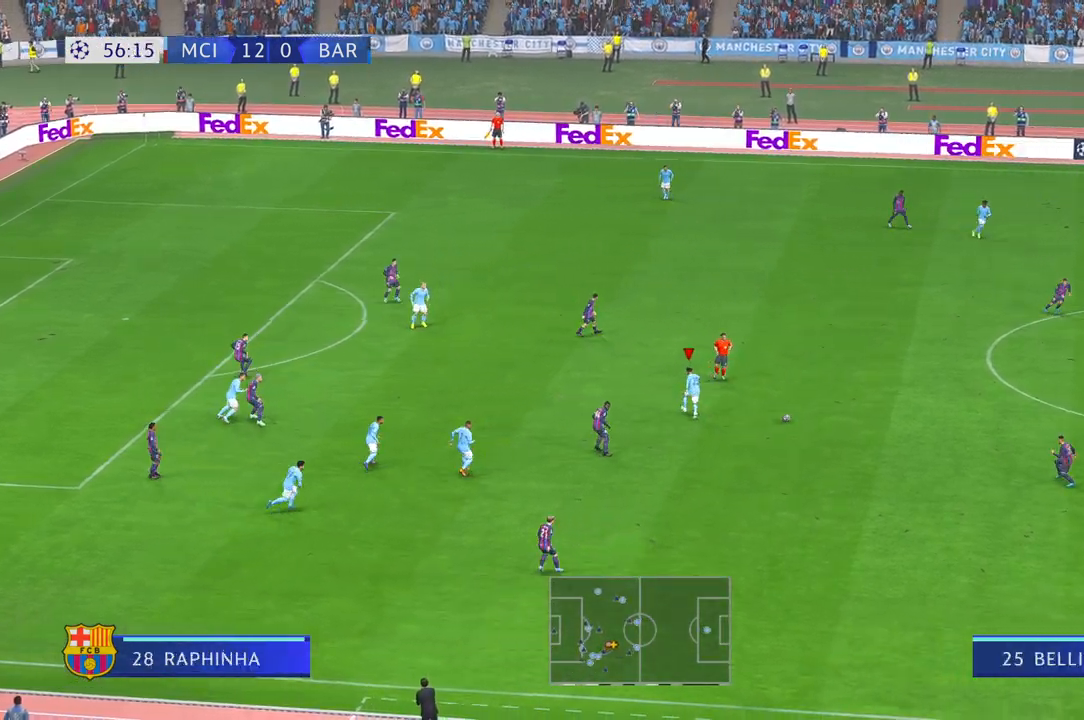
{"buttons": [], "left_stick": "up", "right_stick": "center", "events": [[167, "left_stick", "up"], [267, "left_stick", "up-right"], [433, "left_stick", "up"]]}
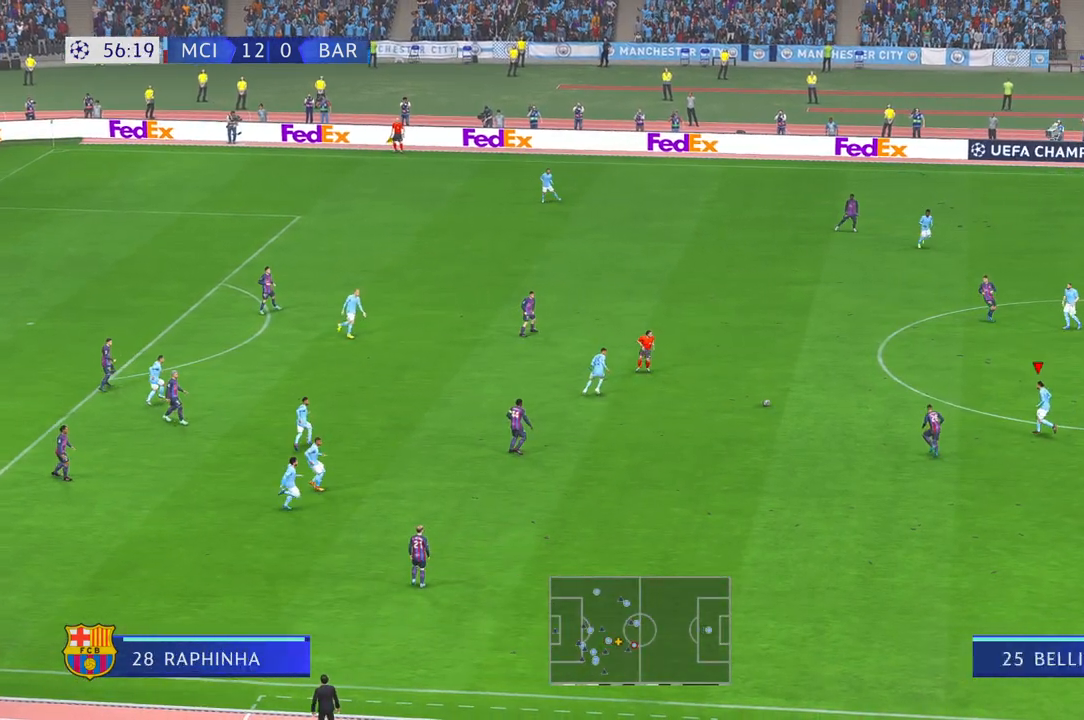
{"buttons": [], "left_stick": "up-left", "right_stick": "center", "events": [[67, "left_stick", "up-left"]]}
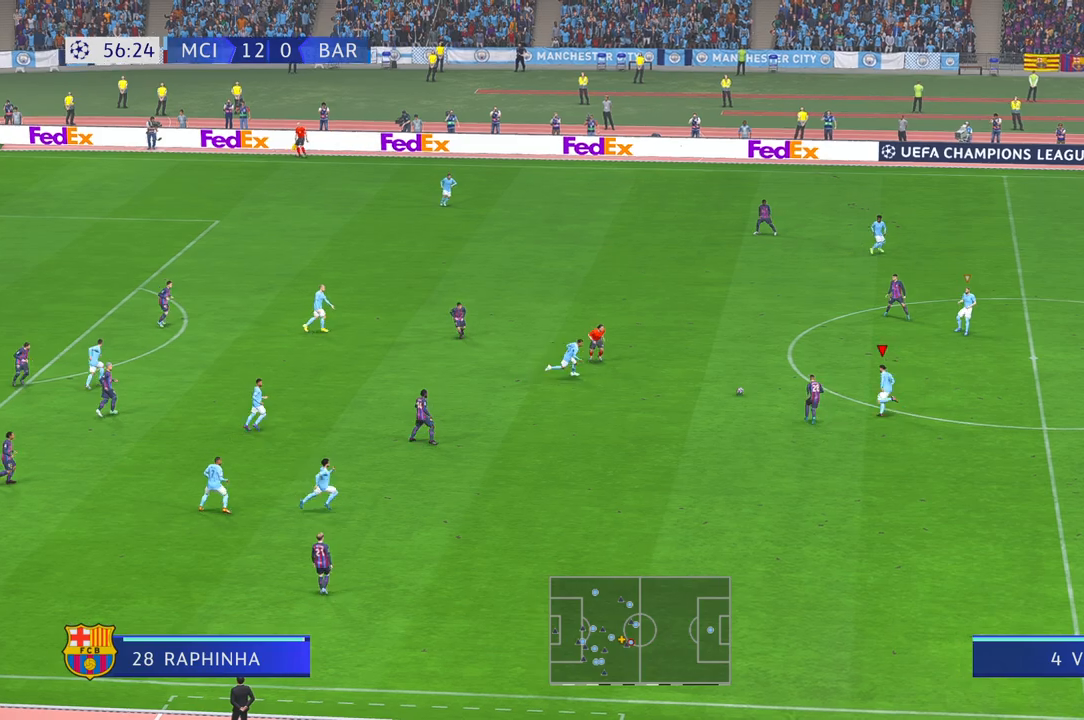
{"buttons": [], "left_stick": "up-left", "right_stick": "center", "events": []}
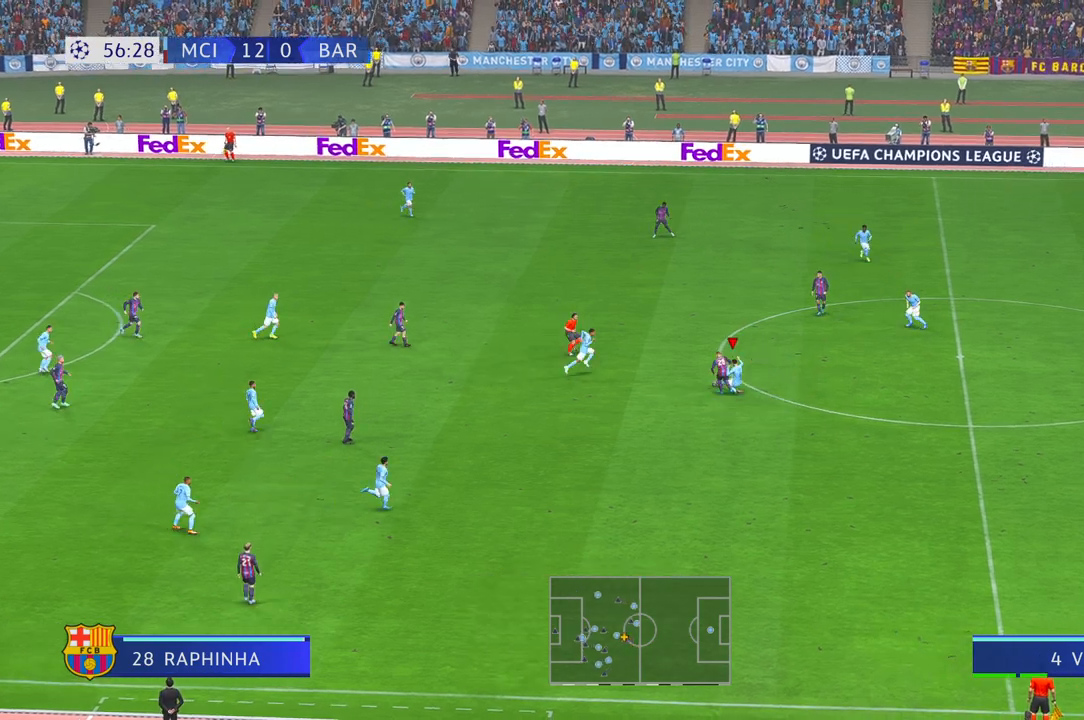
{"buttons": [], "left_stick": "up-left", "right_stick": "center", "events": []}